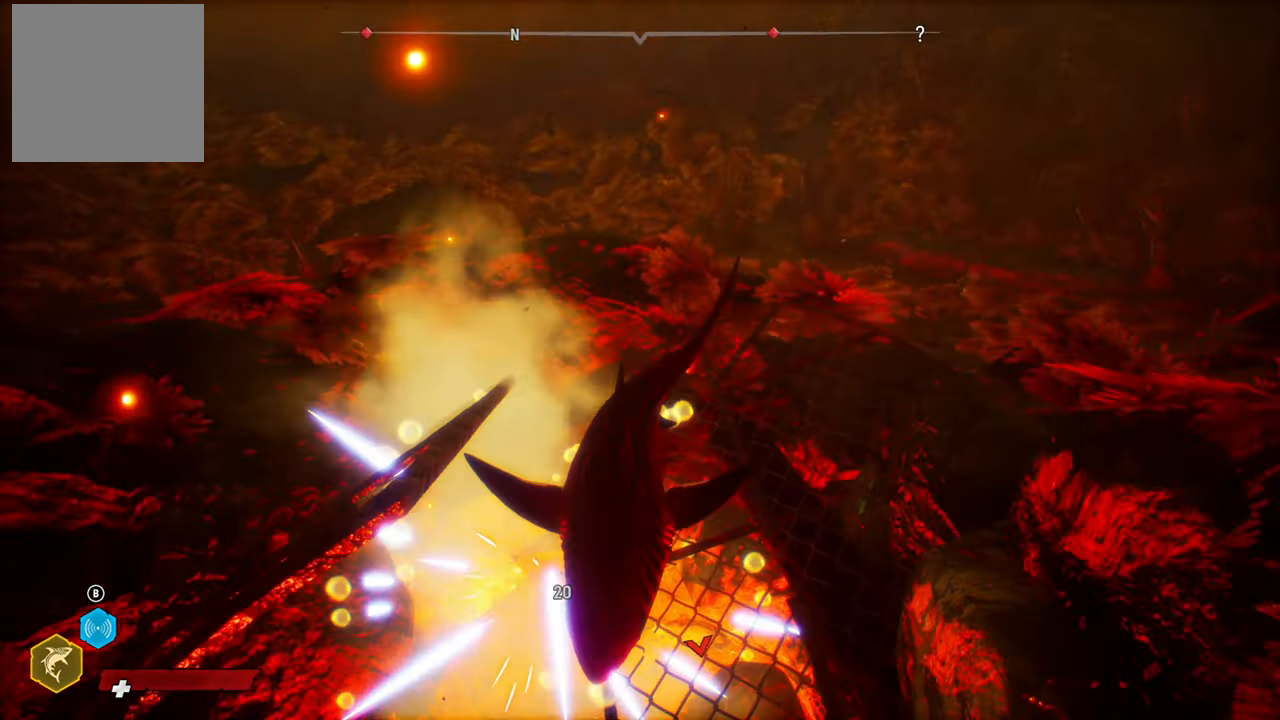
Gameplay with a controller (Xbox layout); each line is a JSON object with the inputs held at the frame after it. "events" lists button and stick changes between this image and that frame as [ms after this image, input, new state], when the widget could be followed in between. Not read: L3.
{"buttons": [], "left_stick": "down-left", "right_stick": "center", "events": [[180, "R2", "down"], [300, "left_stick", "down-left"], [420, "R2", "up"]]}
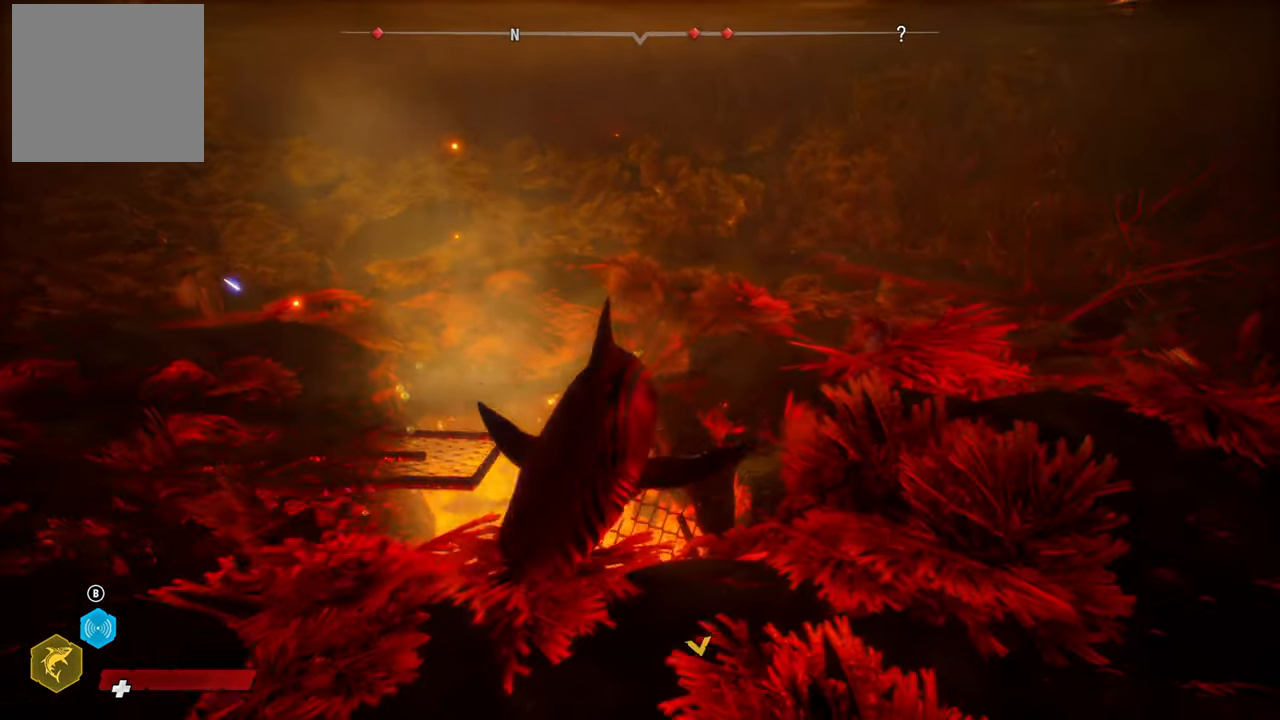
{"buttons": [], "left_stick": "right", "right_stick": "center", "events": [[120, "left_stick", "up-left"], [200, "left_stick", "up"], [400, "left_stick", "up-right"], [500, "left_stick", "right"]]}
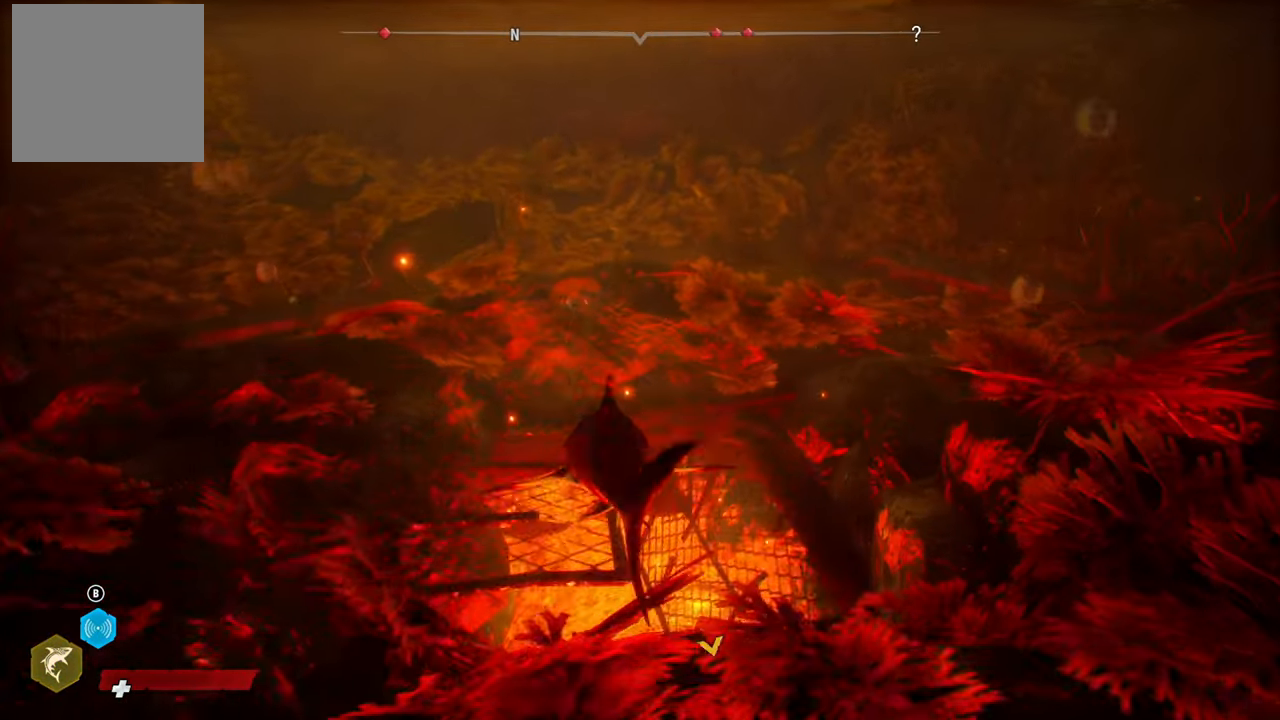
{"buttons": [], "left_stick": "center", "right_stick": "down", "events": [[200, "left_stick", "down-right"], [320, "left_stick", "center"], [340, "right_stick", "down"]]}
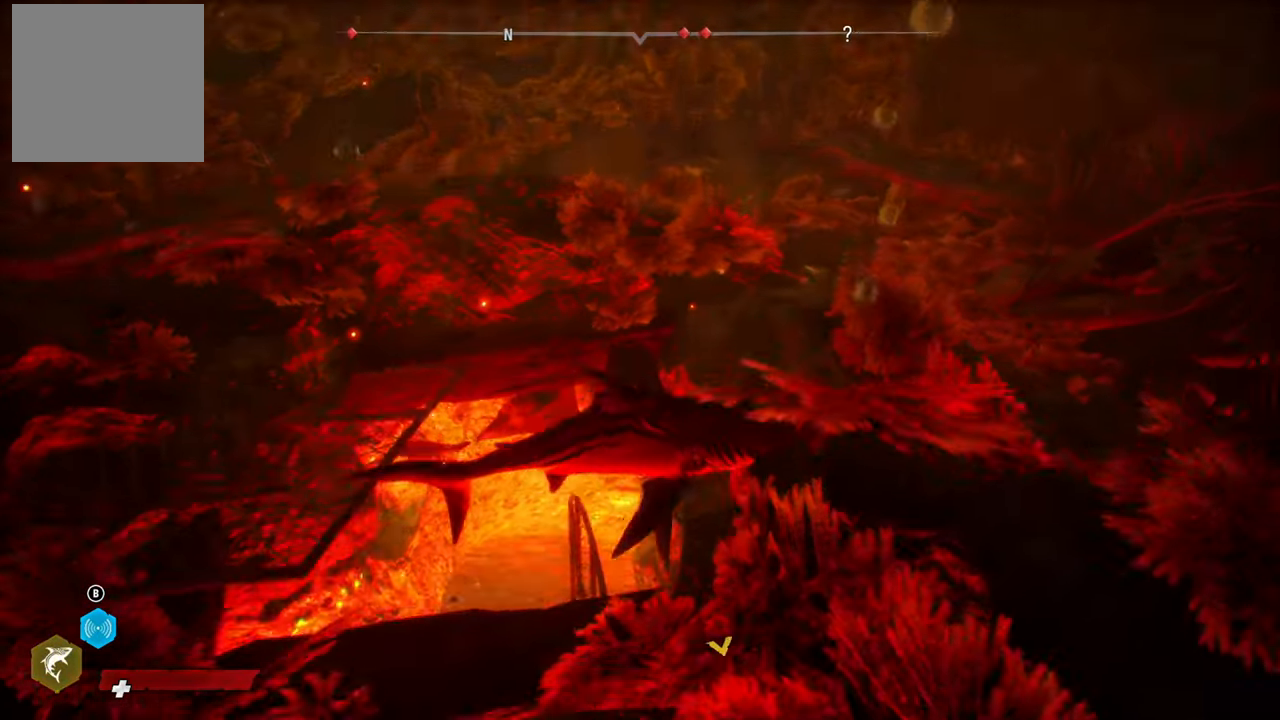
{"buttons": ["L2"], "left_stick": "center", "right_stick": "center", "events": [[120, "L2", "down"], [240, "right_stick", "center"]]}
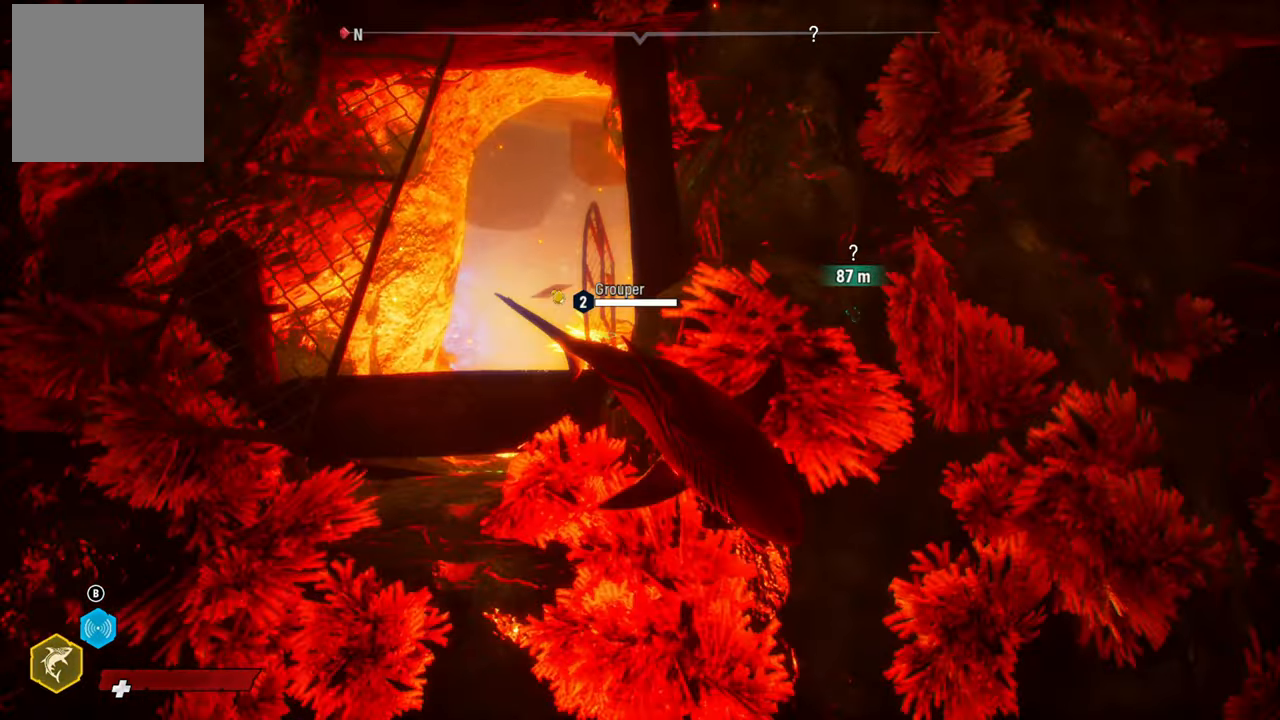
{"buttons": [], "left_stick": "left", "right_stick": "center", "events": [[160, "right_stick", "left"], [220, "L2", "up"], [380, "left_stick", "left"], [420, "right_stick", "center"]]}
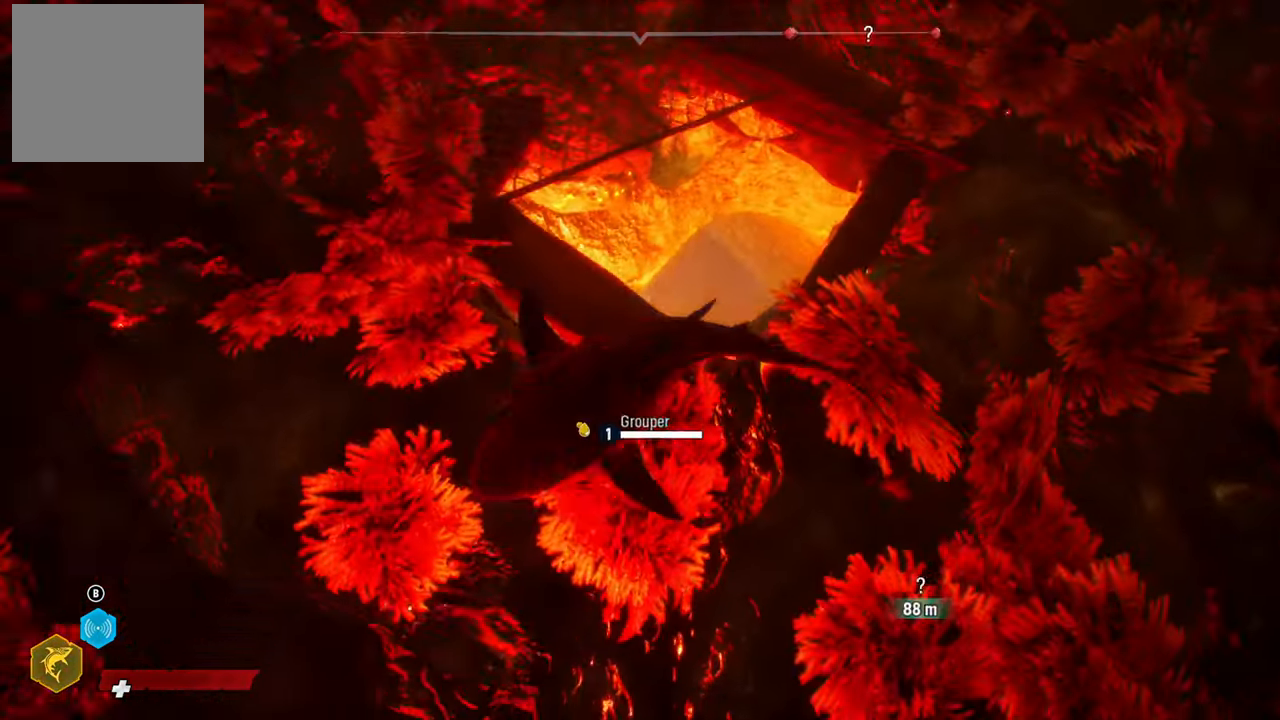
{"buttons": ["B"], "left_stick": "center", "right_stick": "center", "events": [[80, "left_stick", "center"], [480, "B", "down"]]}
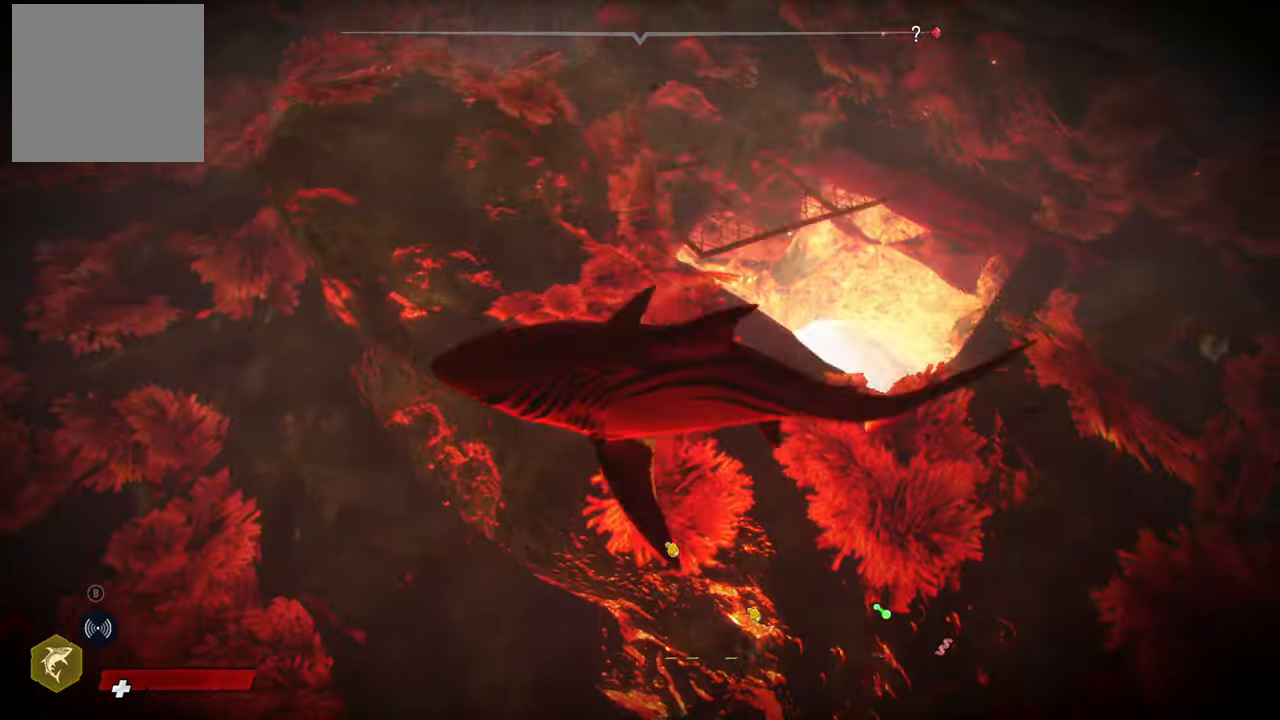
{"buttons": [], "left_stick": "center", "right_stick": "center", "events": [[120, "B", "up"]]}
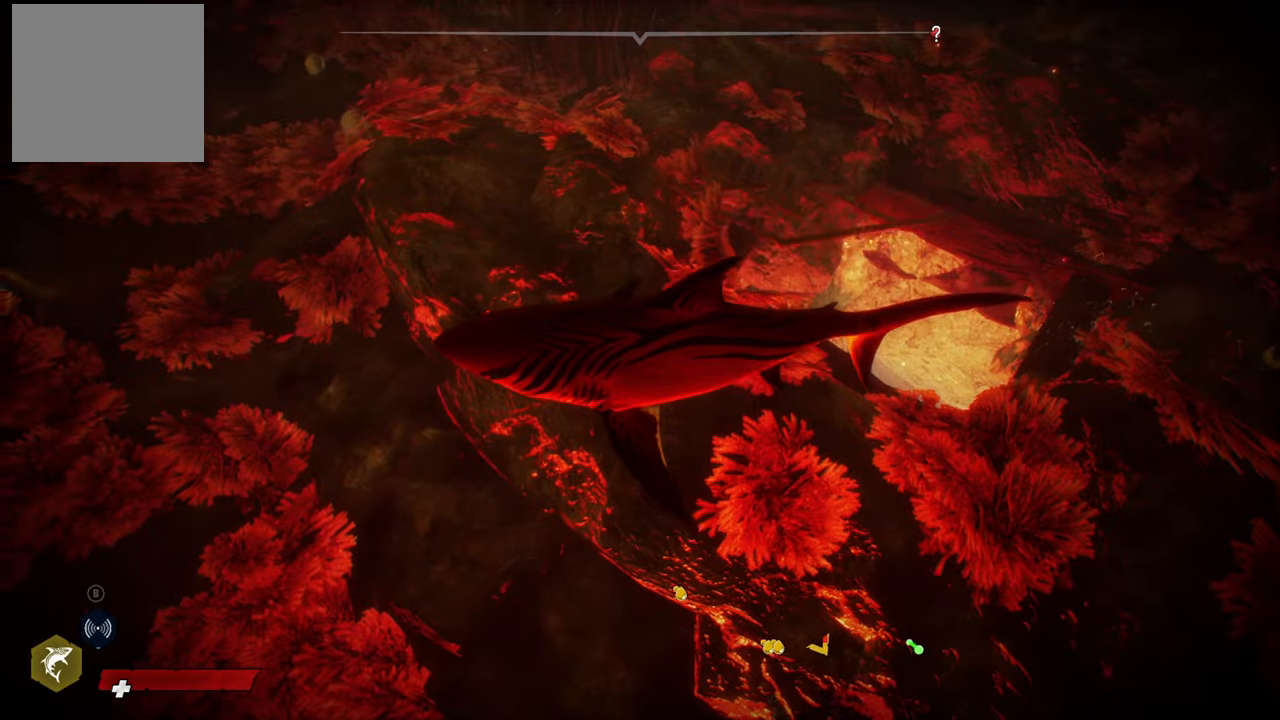
{"buttons": [], "left_stick": "center", "right_stick": "center", "events": [[100, "left_stick", "right"], [300, "left_stick", "center"]]}
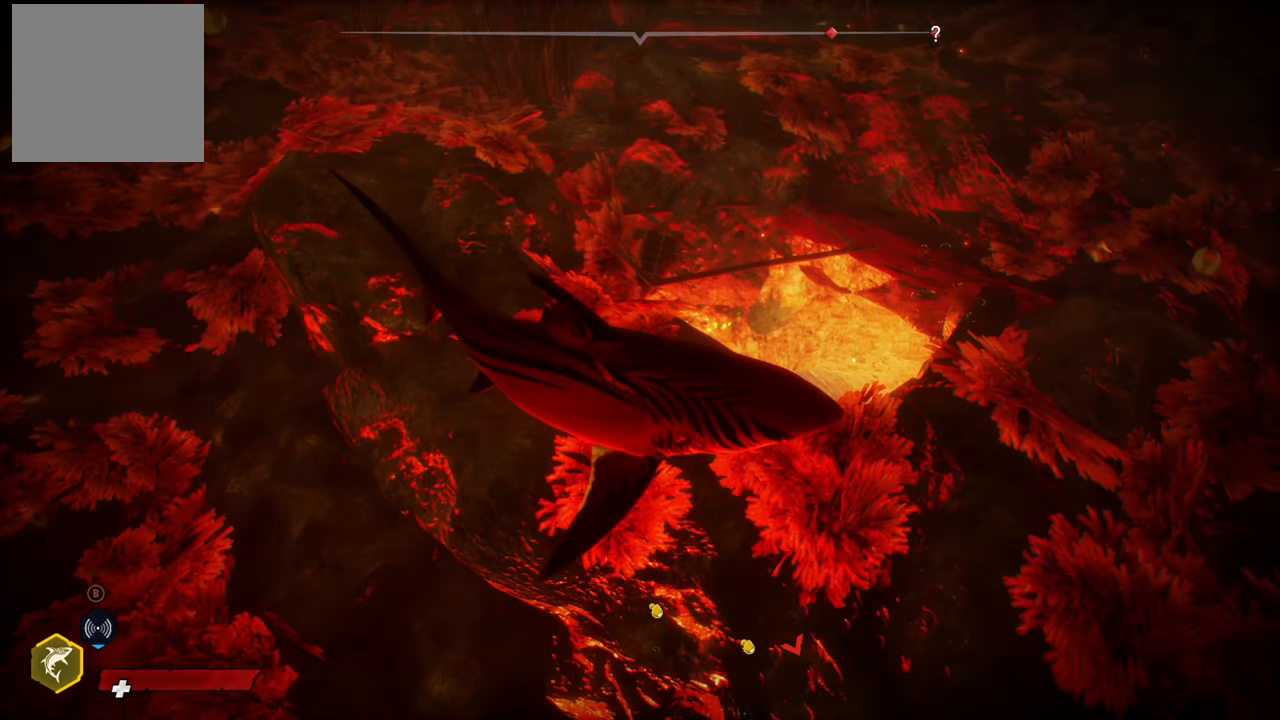
{"buttons": [], "left_stick": "center", "right_stick": "right", "events": [[60, "right_stick", "down"], [140, "right_stick", "right"]]}
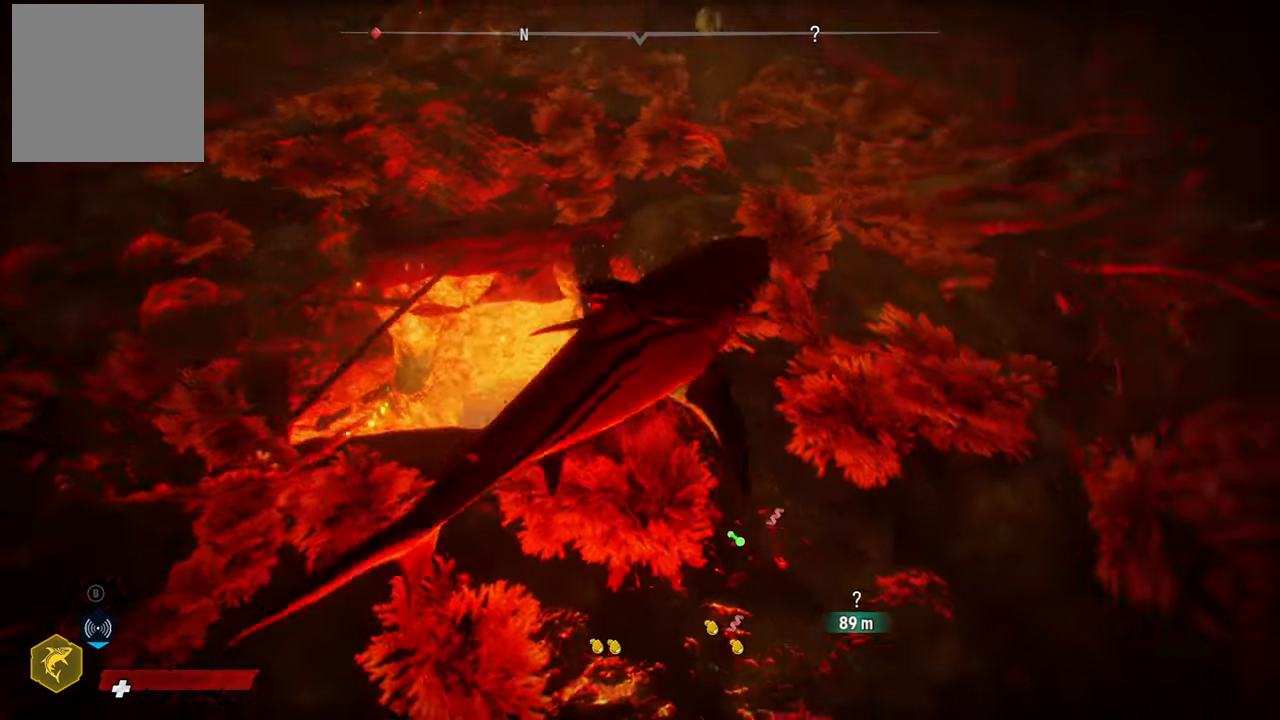
{"buttons": [], "left_stick": "center", "right_stick": "center", "events": [[120, "right_stick", "up-right"], [440, "right_stick", "center"]]}
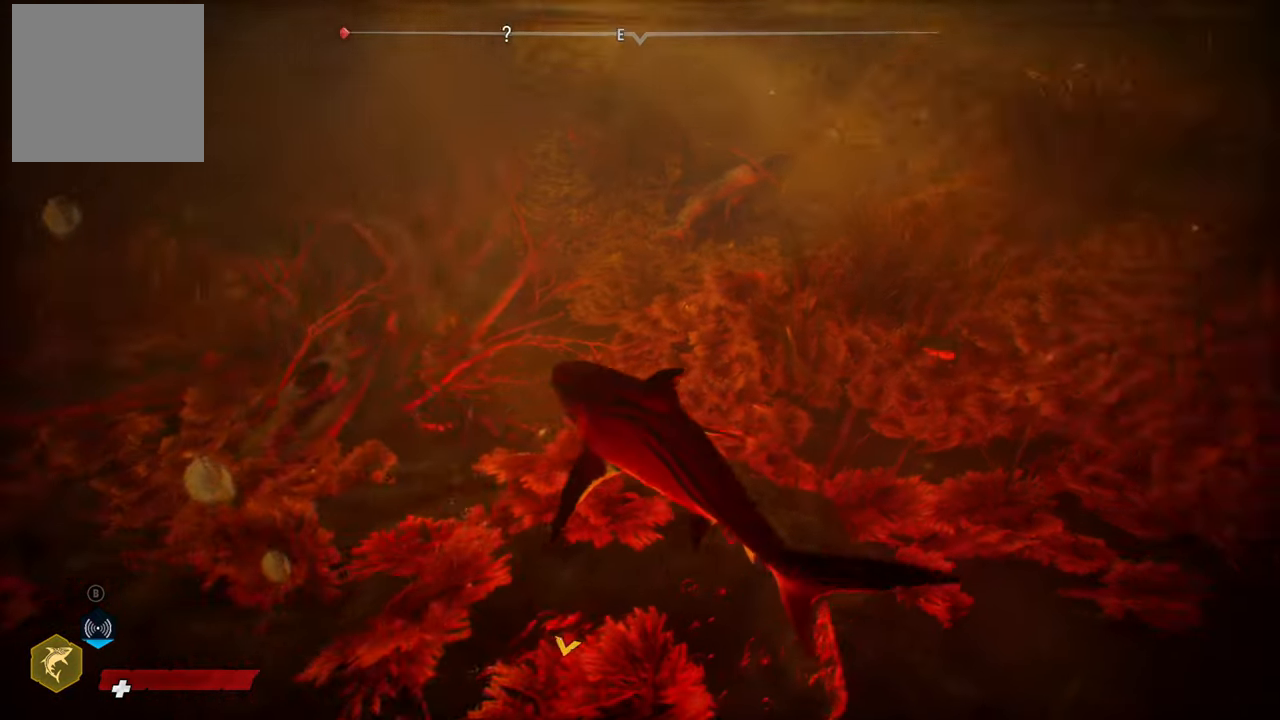
{"buttons": [], "left_stick": "center", "right_stick": "down-left", "events": [[220, "right_stick", "up"], [320, "right_stick", "center"], [480, "right_stick", "down-left"]]}
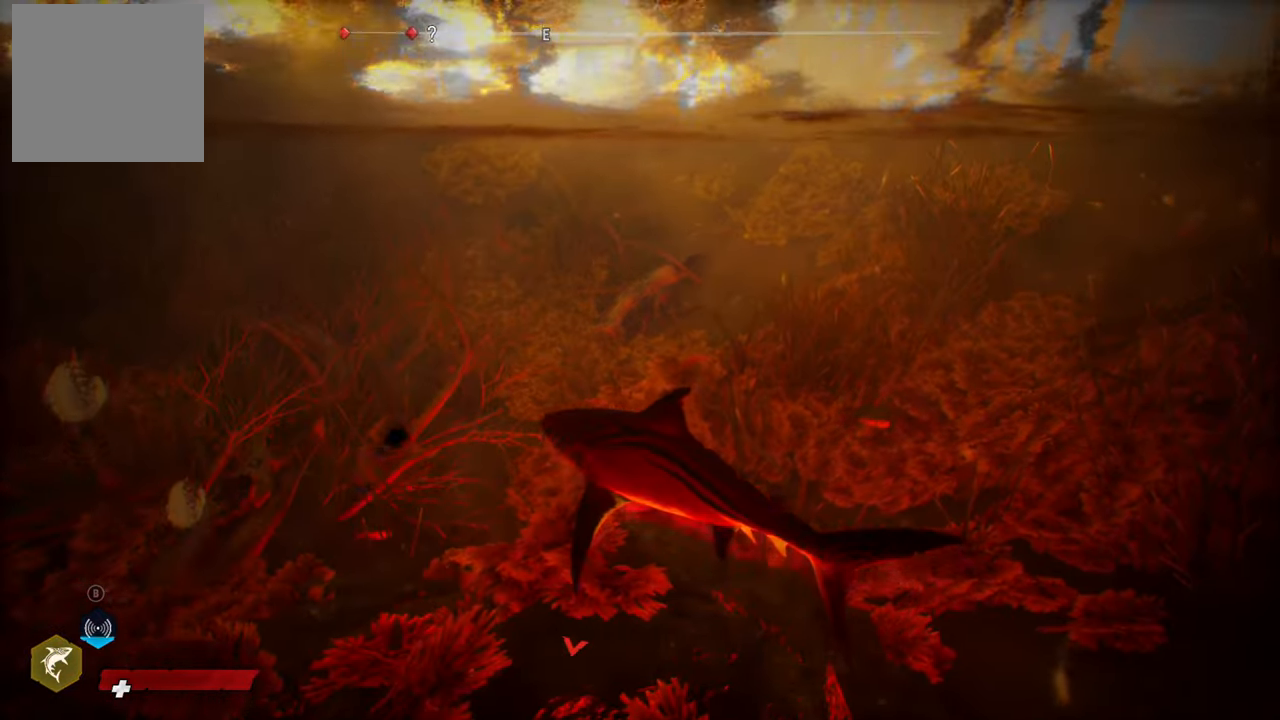
{"buttons": [], "left_stick": "center", "right_stick": "down-left", "events": []}
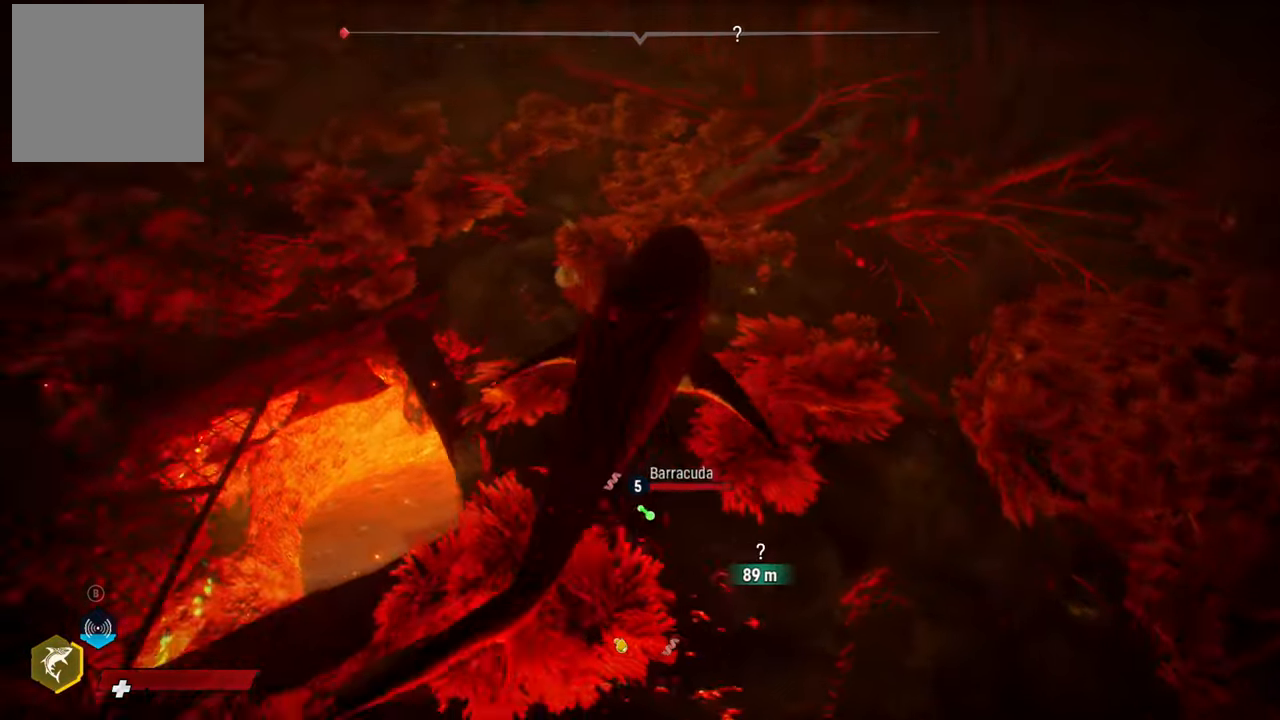
{"buttons": [], "left_stick": "center", "right_stick": "down-left", "events": [[360, "right_stick", "center"], [480, "right_stick", "down-left"]]}
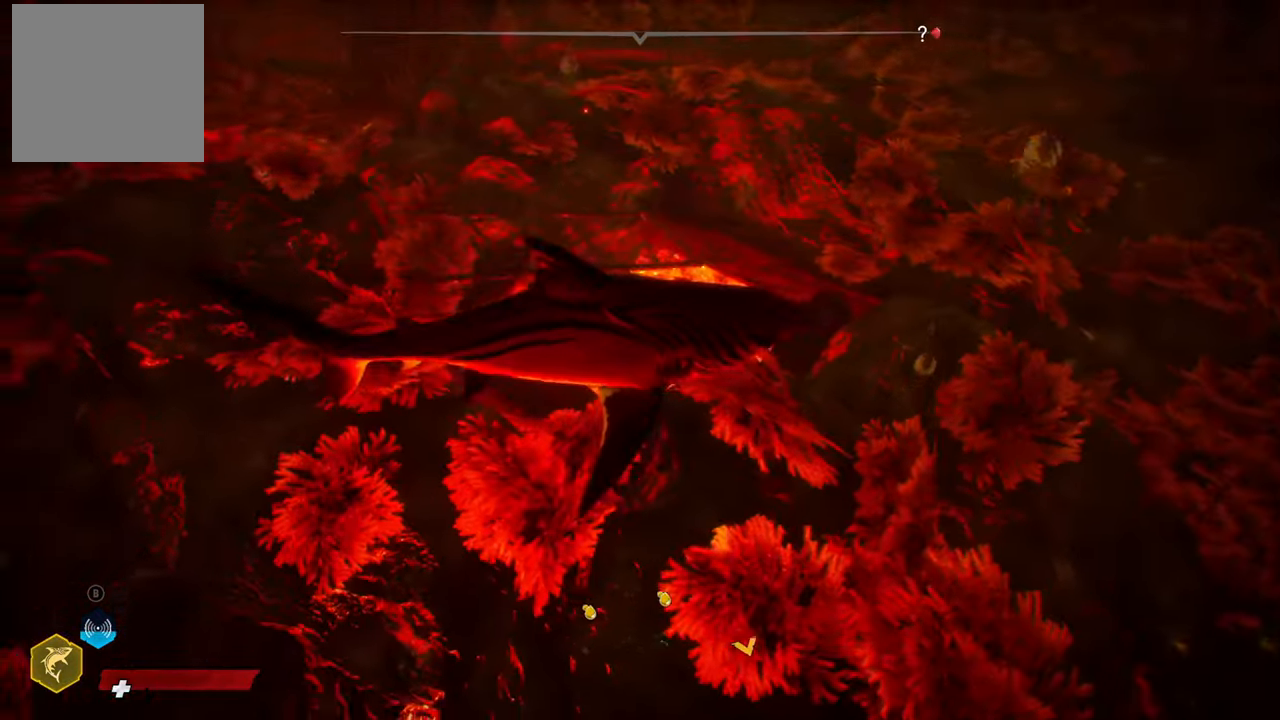
{"buttons": [], "left_stick": "up", "right_stick": "center", "events": [[240, "right_stick", "center"], [340, "left_stick", "up"]]}
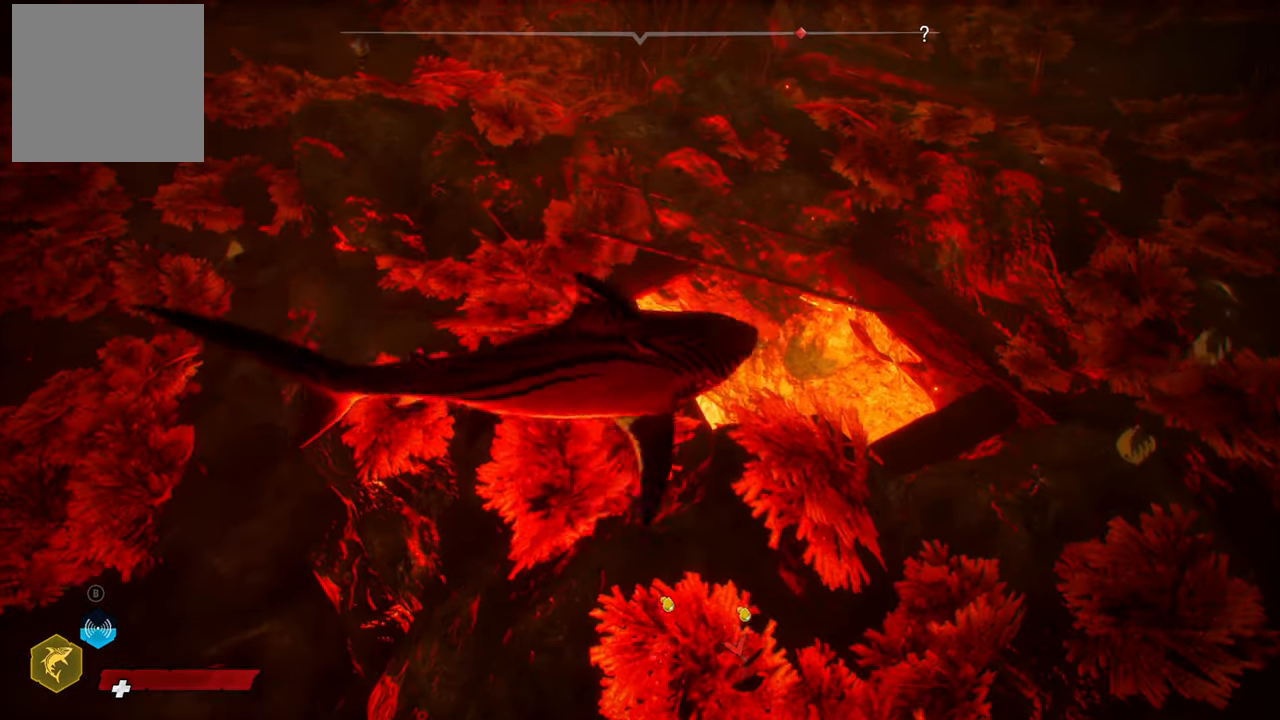
{"buttons": [], "left_stick": "up-right", "right_stick": "down", "events": [[80, "right_stick", "down-left"], [160, "left_stick", "up-right"], [200, "right_stick", "down"]]}
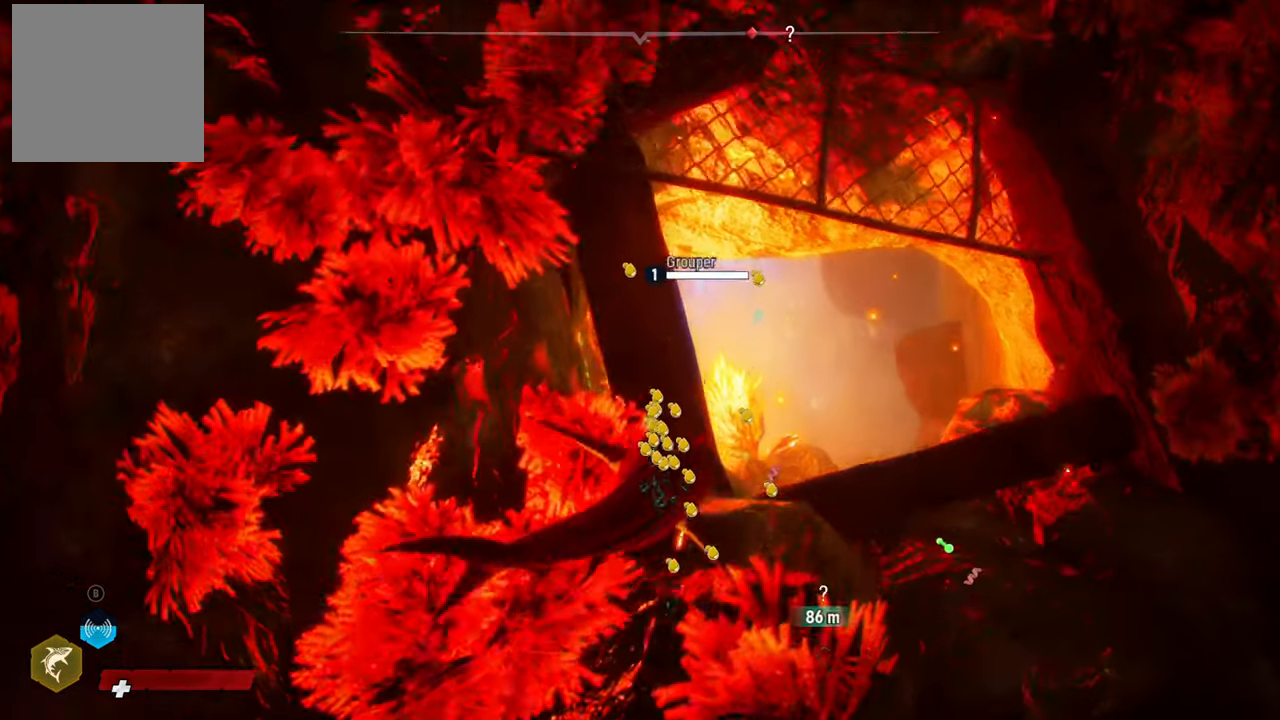
{"buttons": [], "left_stick": "center", "right_stick": "center", "events": [[100, "right_stick", "center"], [420, "left_stick", "center"]]}
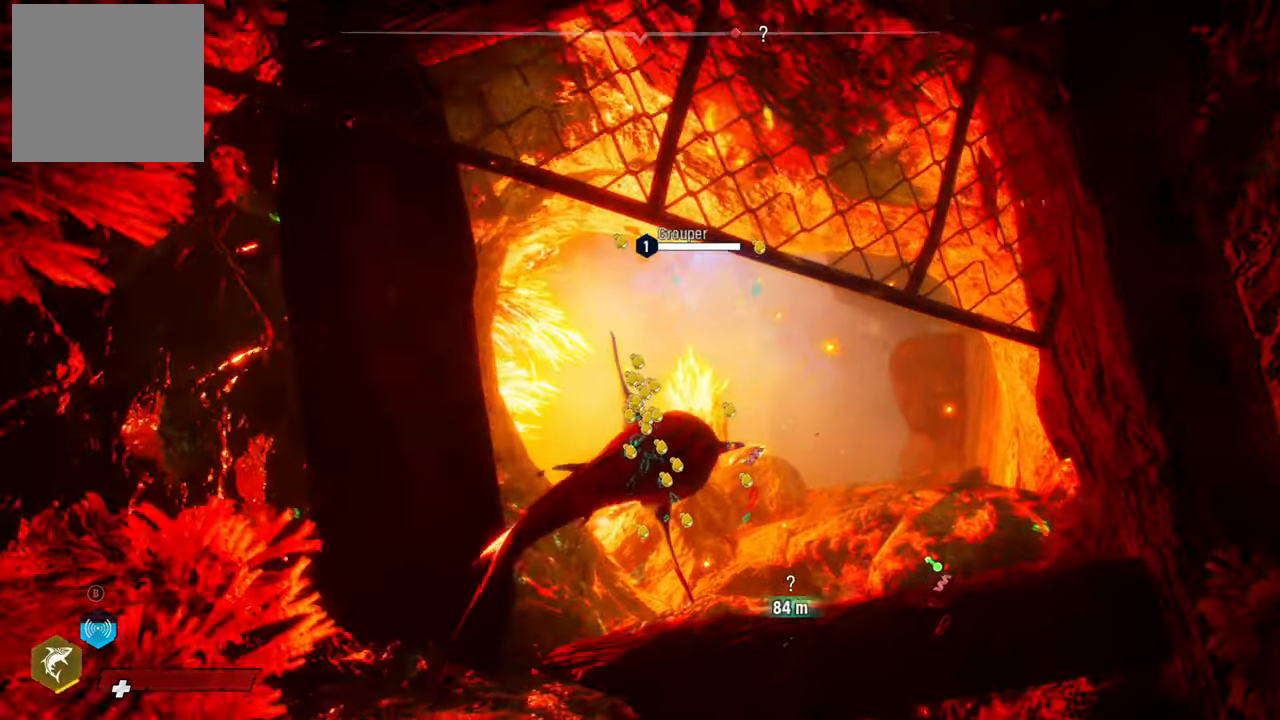
{"buttons": [], "left_stick": "center", "right_stick": "center", "events": []}
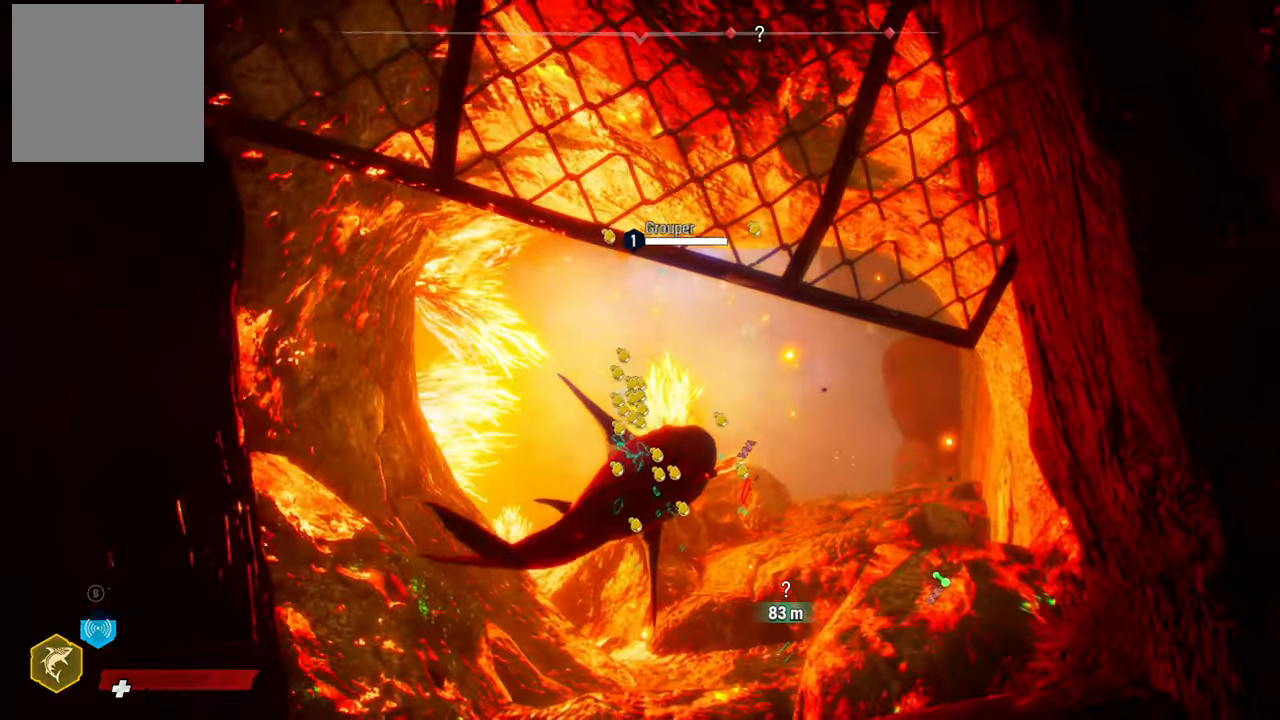
{"buttons": [], "left_stick": "down", "right_stick": "center", "events": [[380, "left_stick", "down"]]}
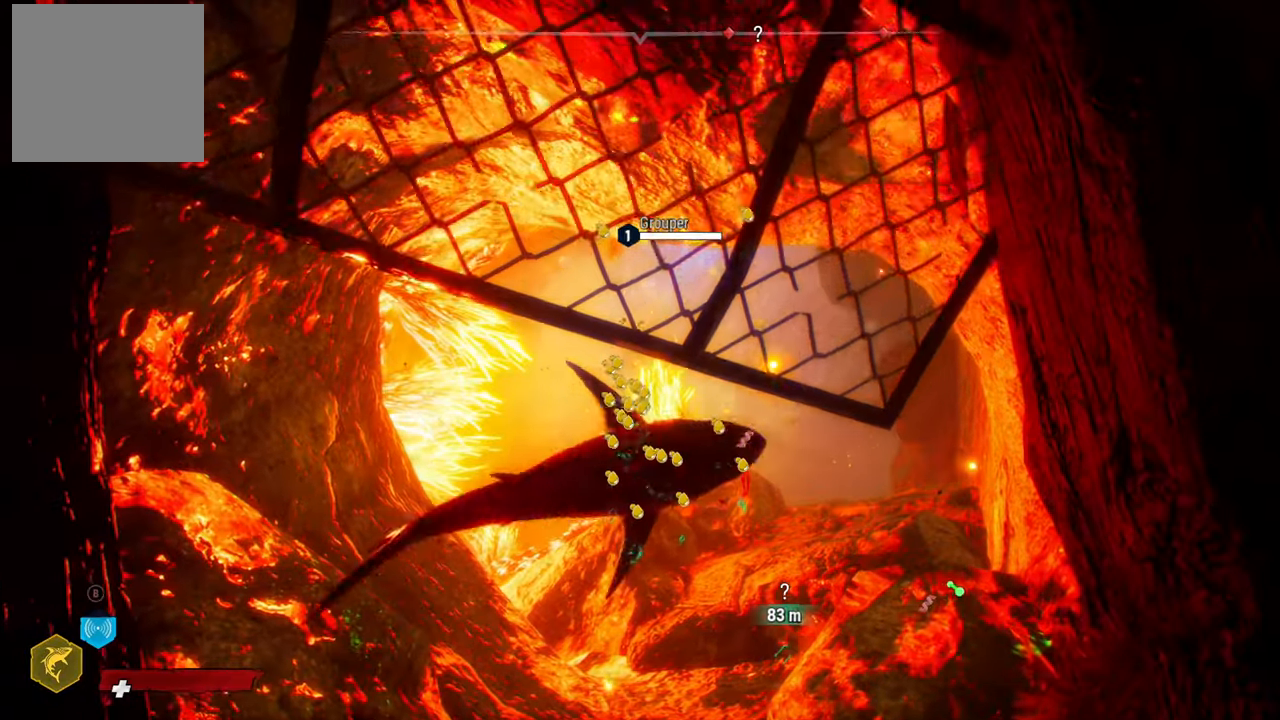
{"buttons": [], "left_stick": "center", "right_stick": "center", "events": [[280, "left_stick", "center"]]}
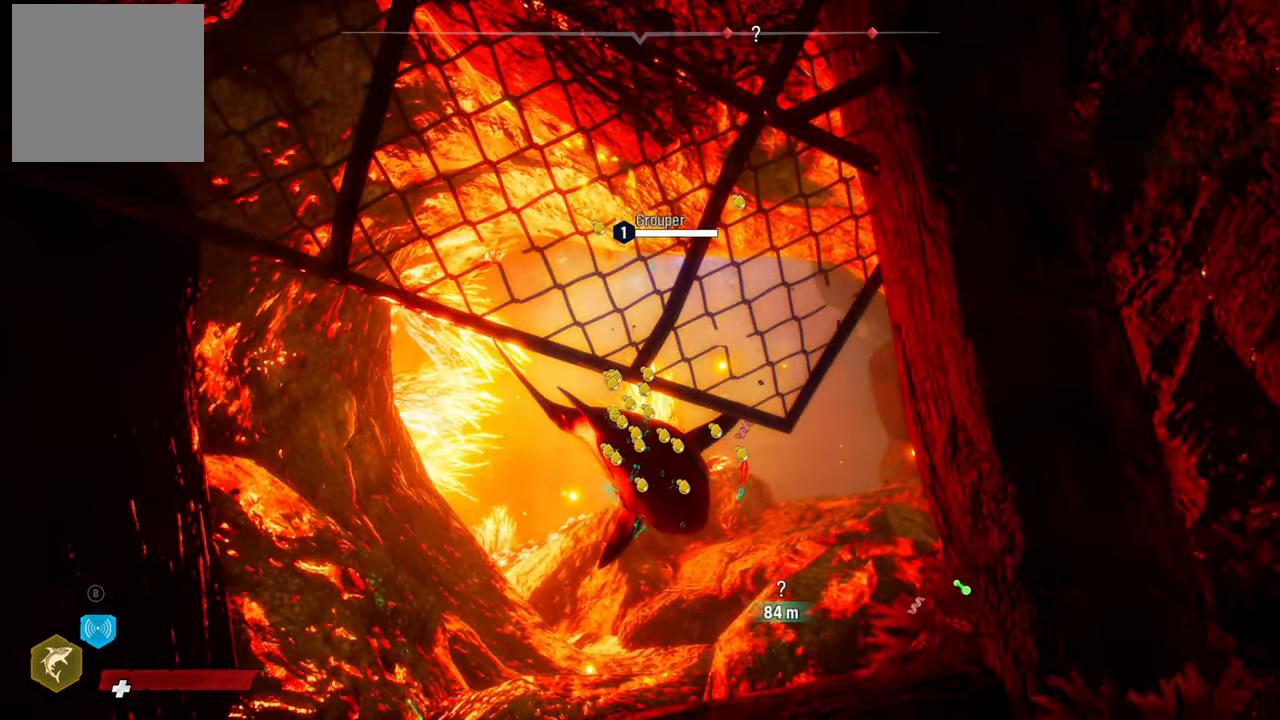
{"buttons": [], "left_stick": "center", "right_stick": "center", "events": []}
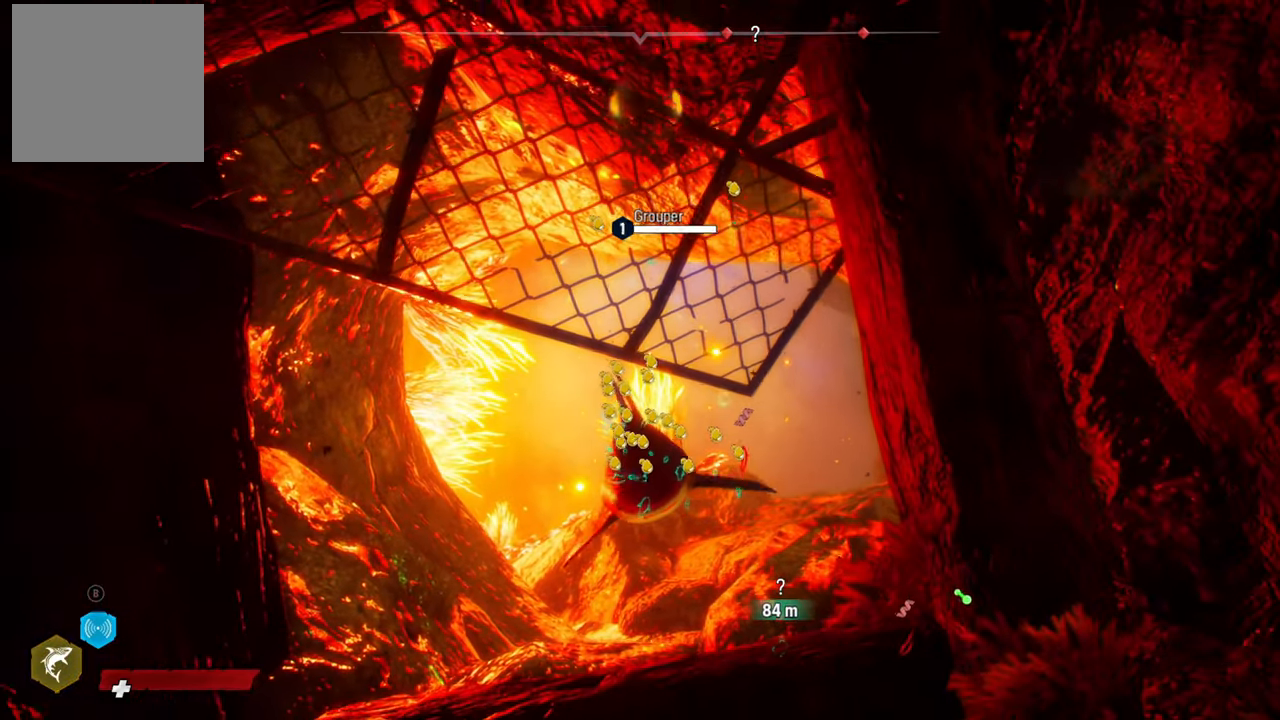
{"buttons": [], "left_stick": "center", "right_stick": "center", "events": []}
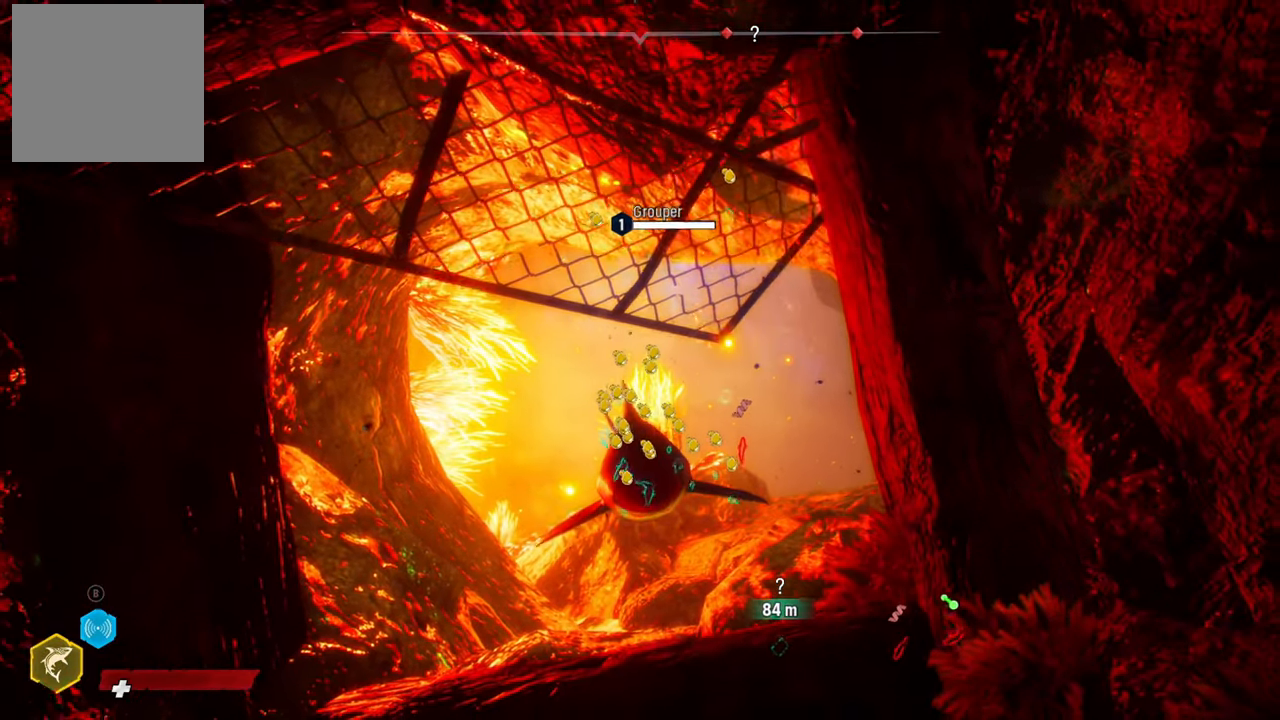
{"buttons": [], "left_stick": "up", "right_stick": "center", "events": [[480, "left_stick", "up"]]}
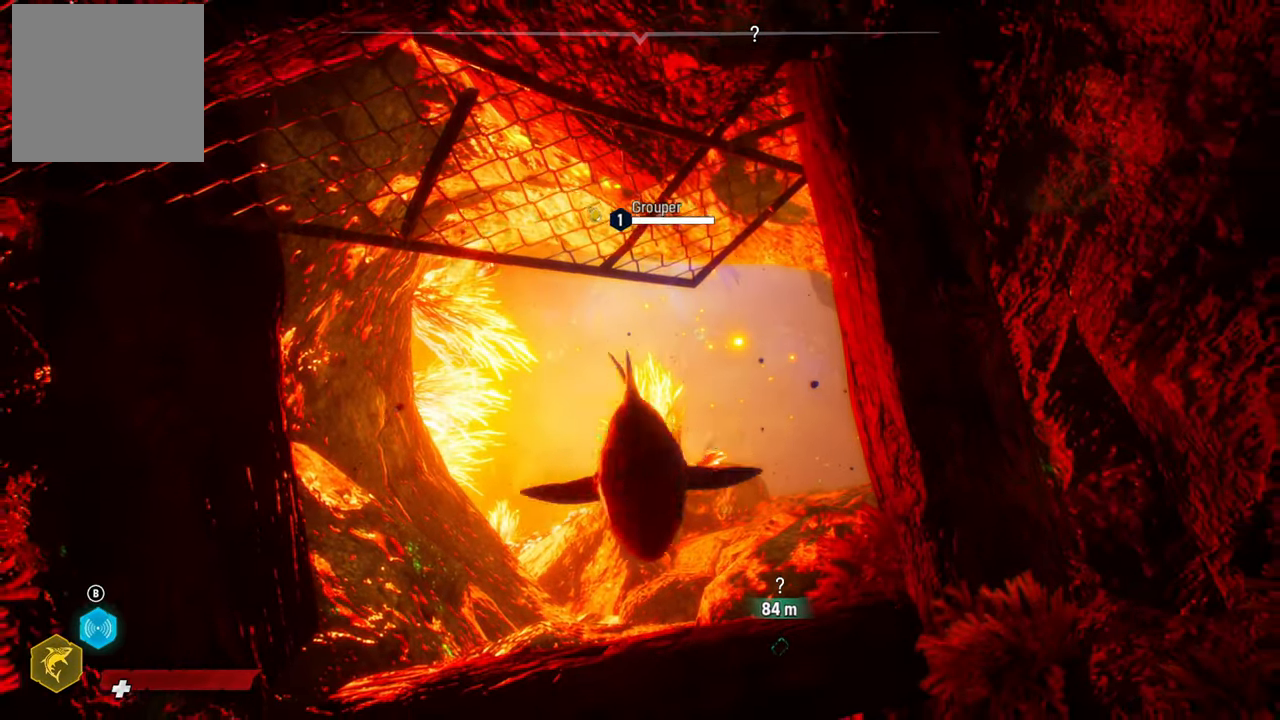
{"buttons": [], "left_stick": "up", "right_stick": "center", "events": []}
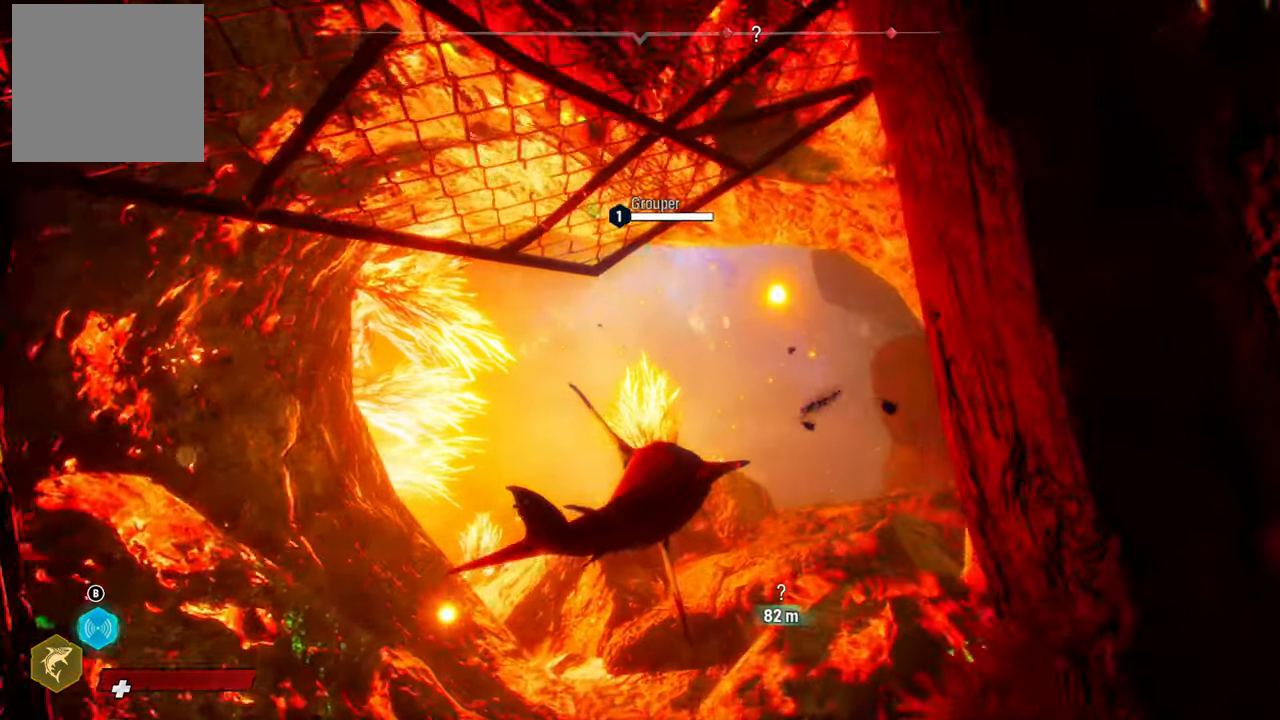
{"buttons": [], "left_stick": "up", "right_stick": "center", "events": []}
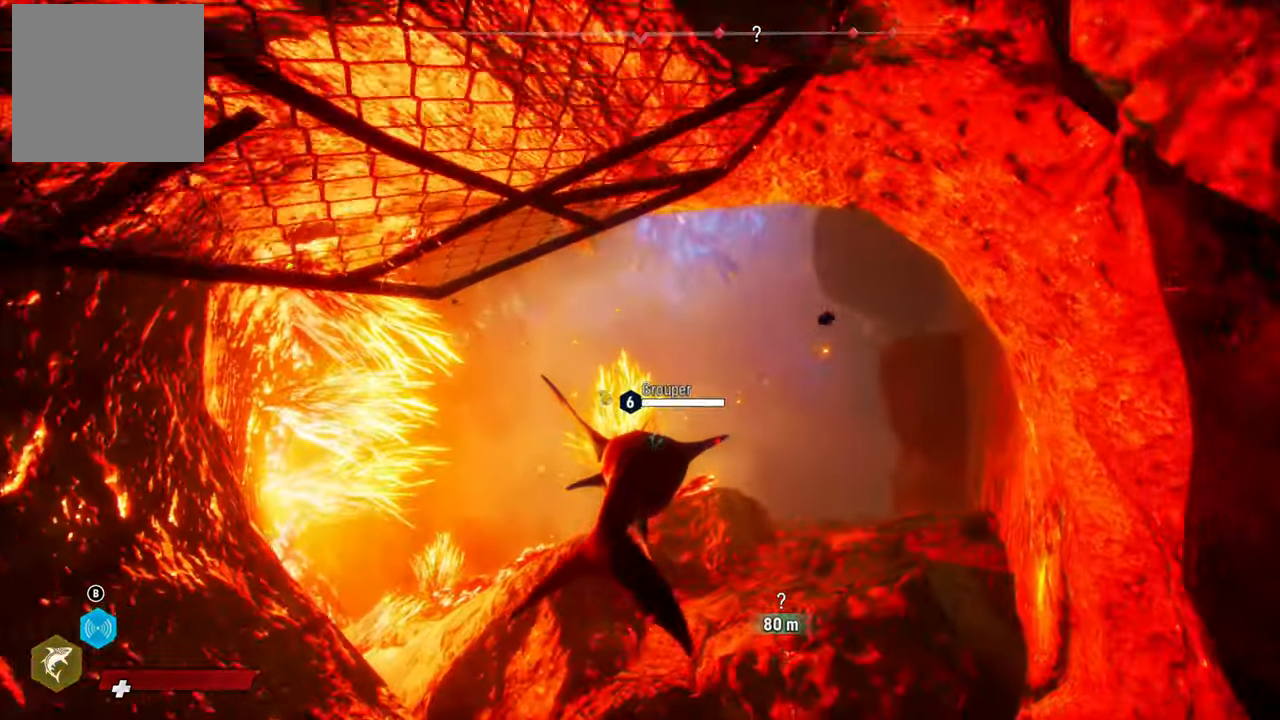
{"buttons": [], "left_stick": "up", "right_stick": "center", "events": [[240, "right_stick", "down"], [380, "right_stick", "center"]]}
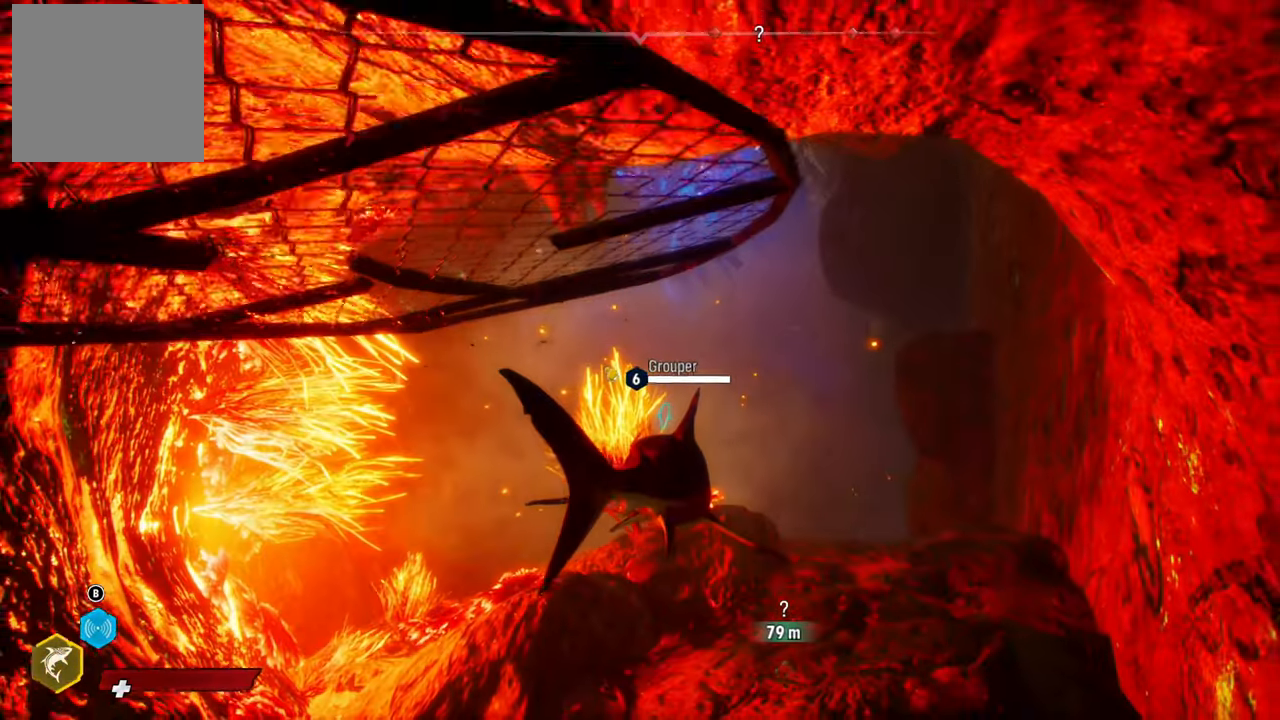
{"buttons": [], "left_stick": "up", "right_stick": "center", "events": []}
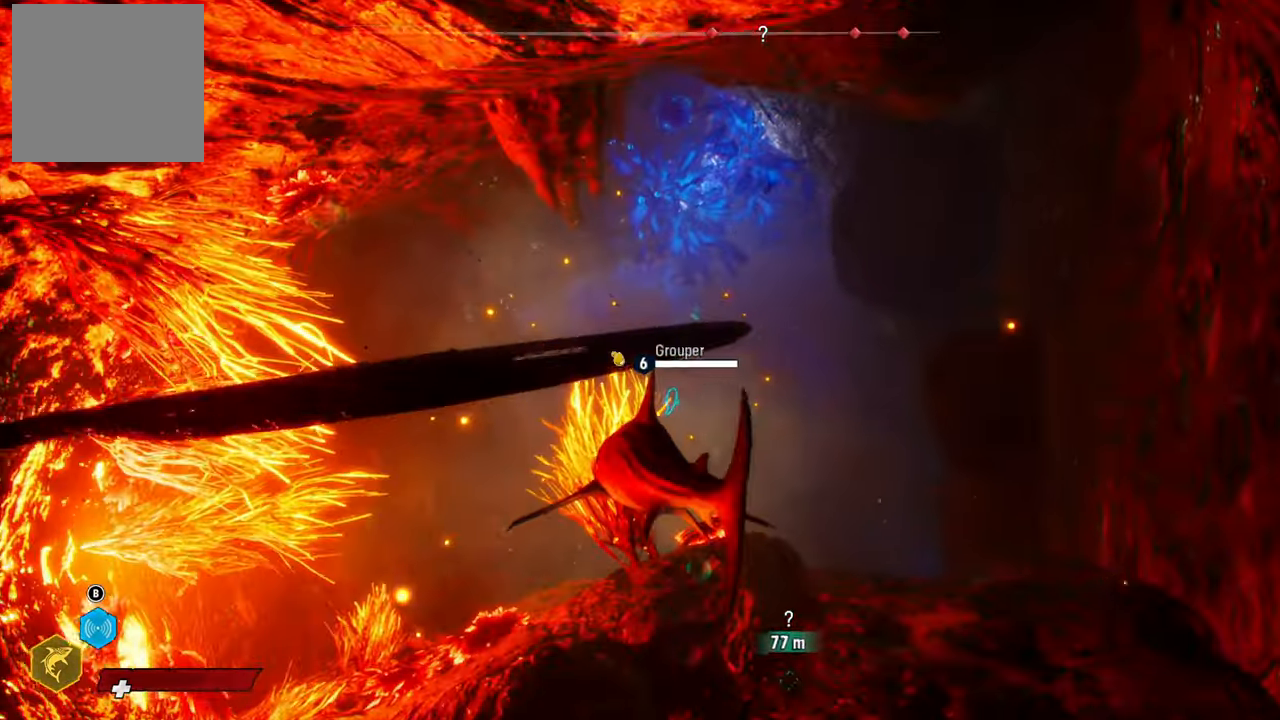
{"buttons": [], "left_stick": "up", "right_stick": "center", "events": []}
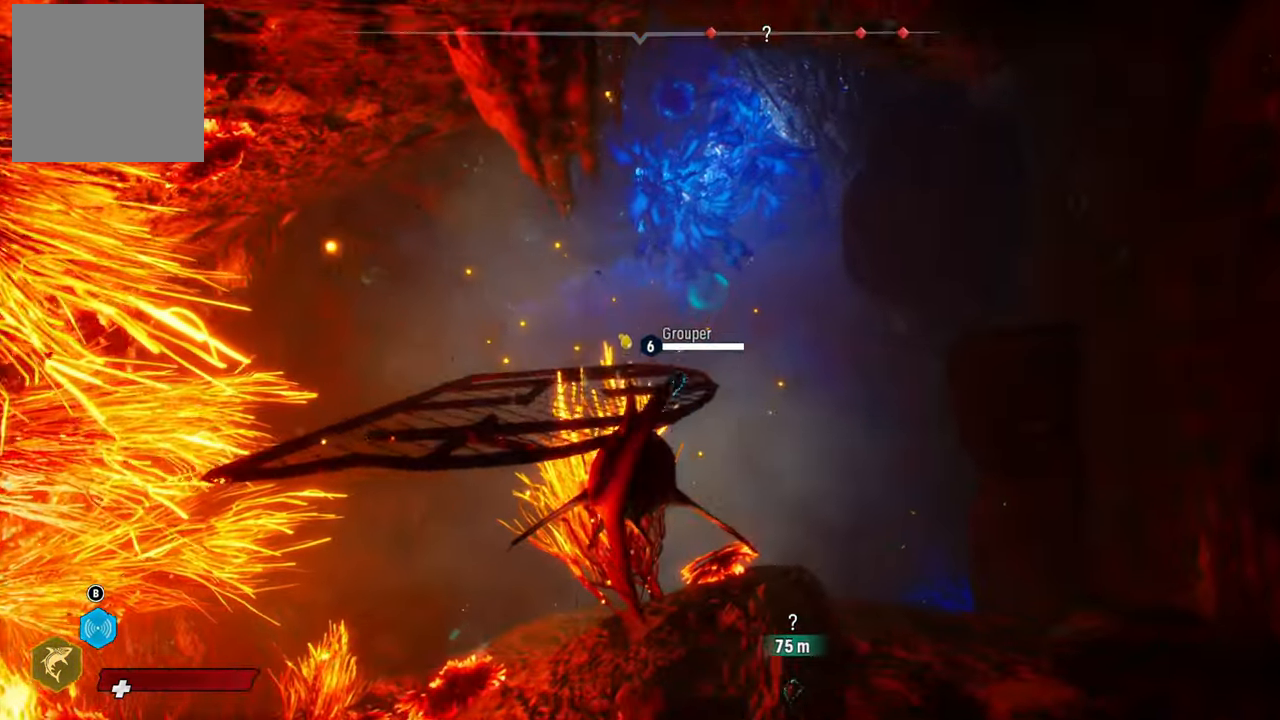
{"buttons": [], "left_stick": "up", "right_stick": "center", "events": []}
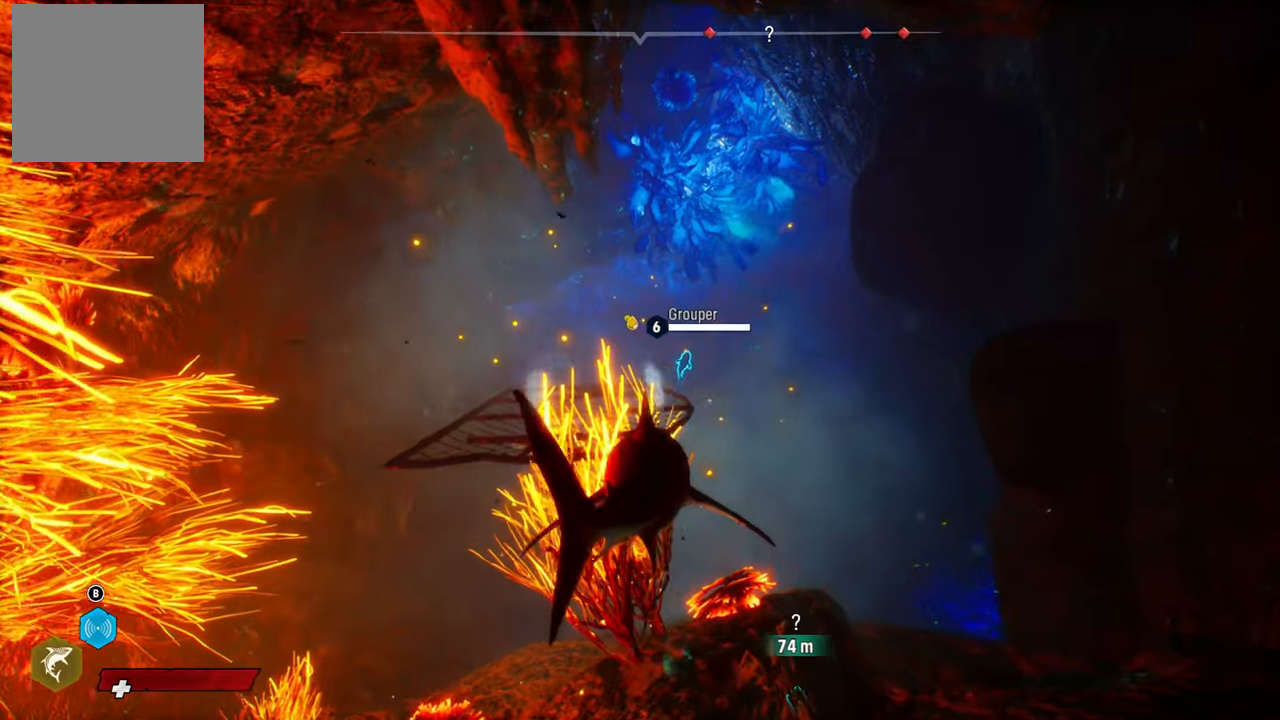
{"buttons": [], "left_stick": "up", "right_stick": "center", "events": []}